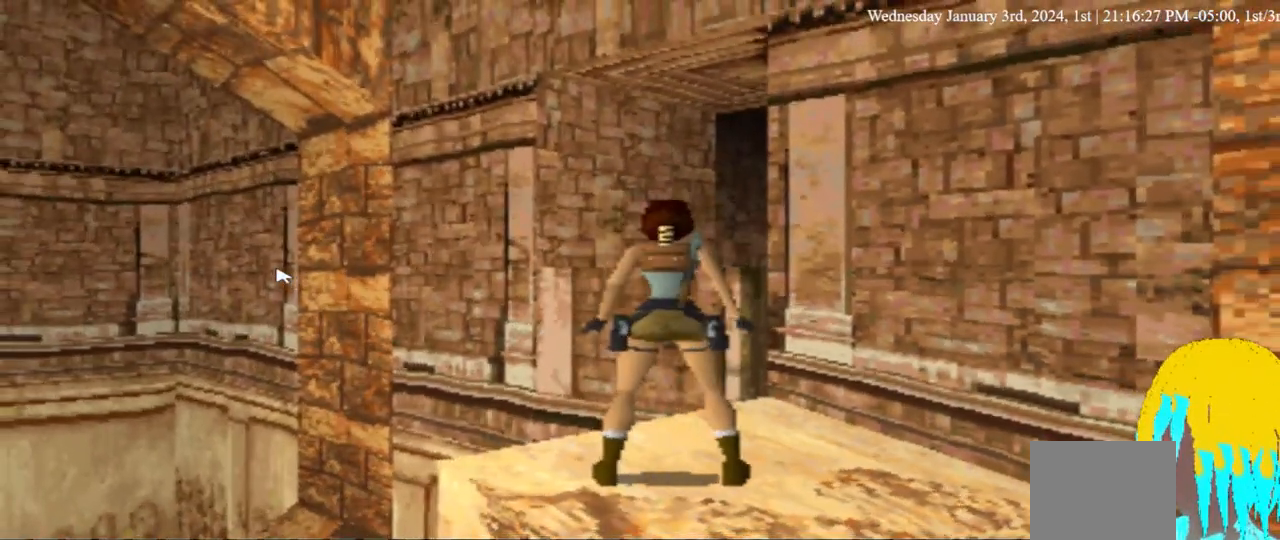
Gameplay with a controller (PlayStation layout); each line is a JSON object with the inputs held at the frame after it (dt_ms = milliseconds from this image to that frame). "events" lists button and stick changes between this image and that frame as [ms after this image, input, new state], when the widget could be followed in between. Not read: R1.
{"dt_ms": 500, "buttons": ["SQUARE", "DPAD_UP"], "left_stick": "center", "right_stick": "center", "events": [[67, "DPAD_UP", "down"], [67, "SQUARE", "down"], [333, "DPAD_RIGHT", "up"]]}
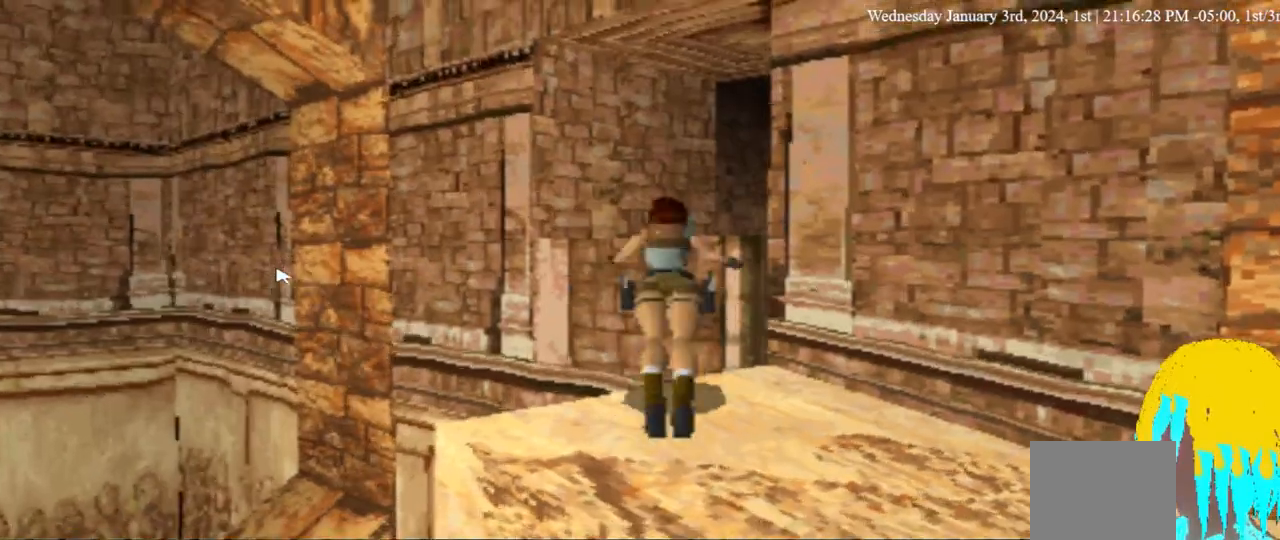
{"dt_ms": 500, "buttons": ["DPAD_UP", "DPAD_RIGHT"], "left_stick": "center", "right_stick": "center", "events": [[33, "SQUARE", "up"], [100, "DPAD_RIGHT", "down"]]}
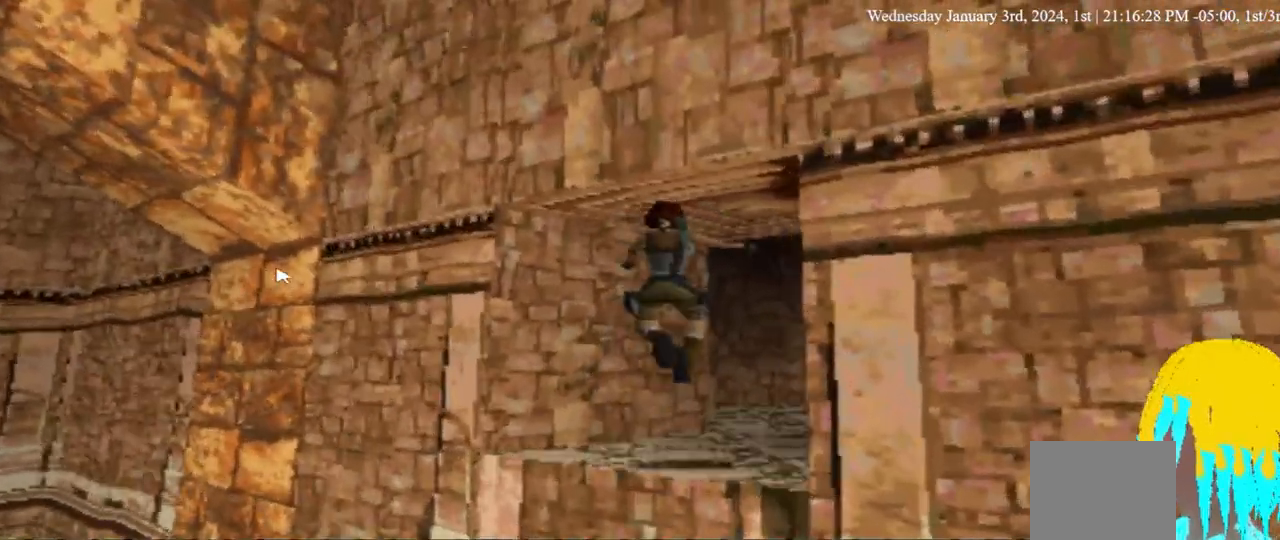
{"dt_ms": 500, "buttons": ["DPAD_UP"], "left_stick": "center", "right_stick": "center", "events": [[500, "DPAD_RIGHT", "up"]]}
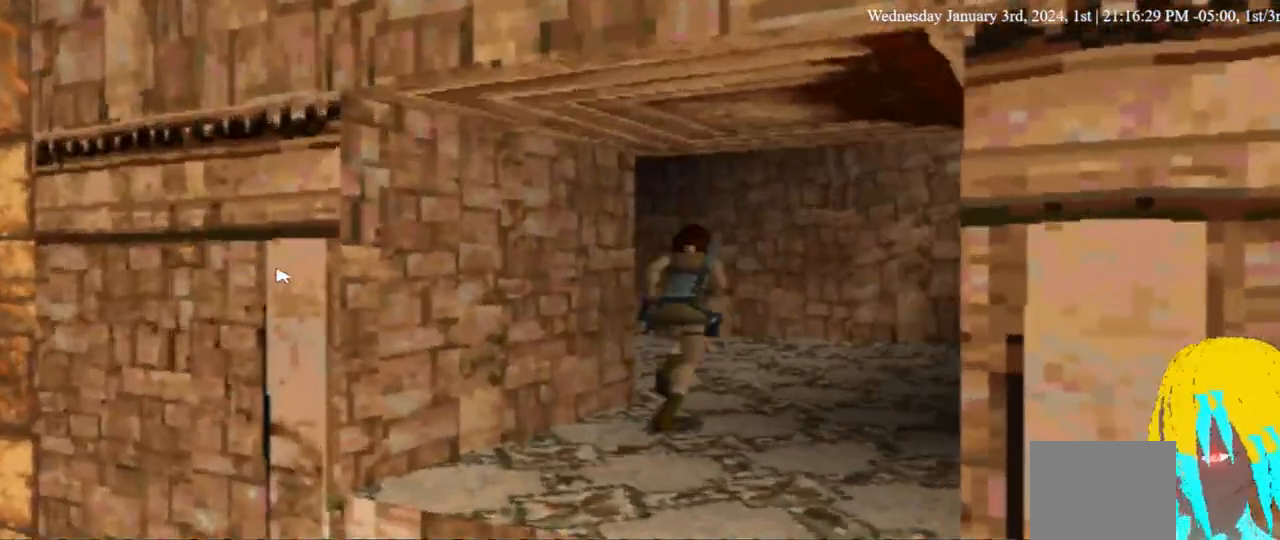
{"dt_ms": 500, "buttons": ["DPAD_UP", "DPAD_LEFT"], "left_stick": "center", "right_stick": "center", "events": [[167, "DPAD_LEFT", "down"]]}
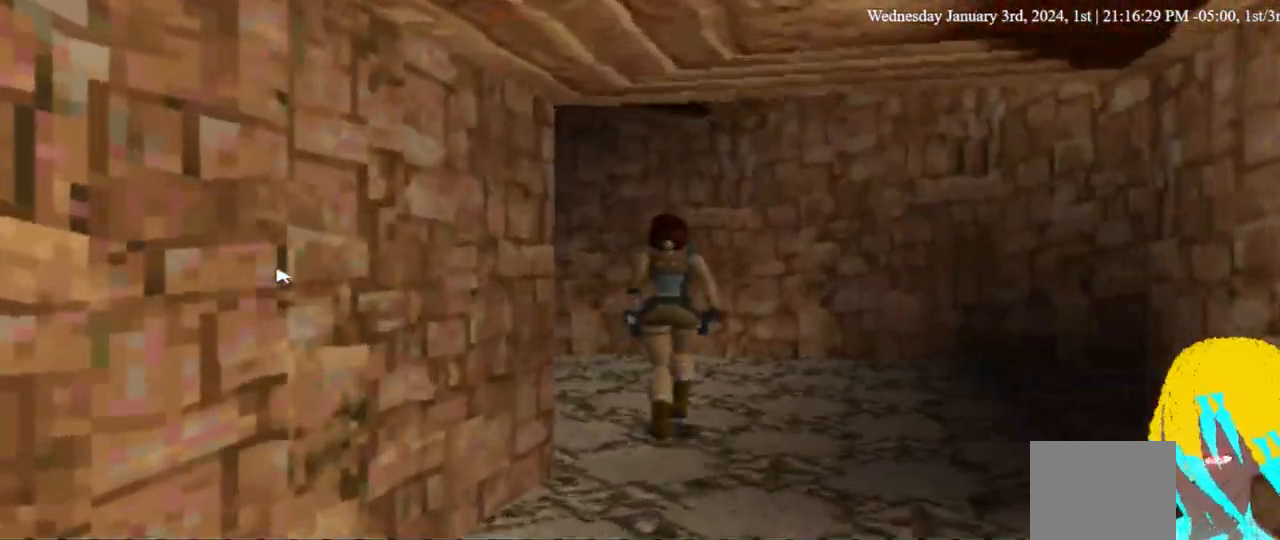
{"dt_ms": 1000, "buttons": ["DPAD_RIGHT"], "left_stick": "center", "right_stick": "center"}